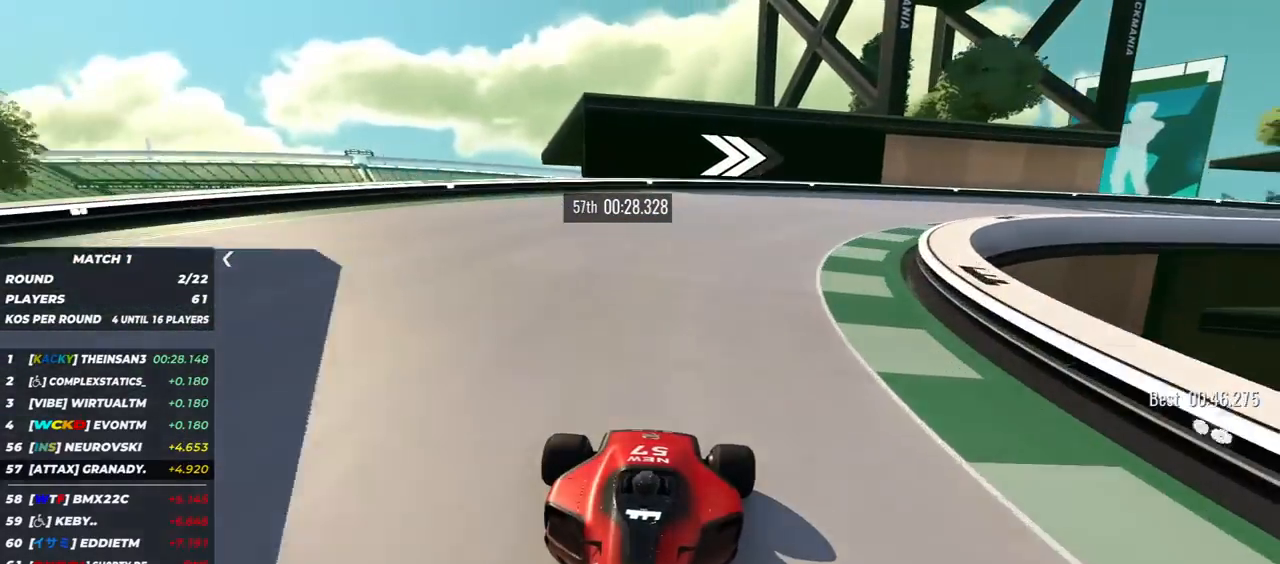
Gameplay with keyboard; each line is a JSON object with the keys held at the frame after it. "events" lists presses ("down") and releases ("up") of "down", "left", "right" and "up" between this image and that frame as [ms after this image, input, new state], when the widget could be followed in between. No other keys are recorded. Mouse input is not recorded.
{"keys": ["down", "left"]}
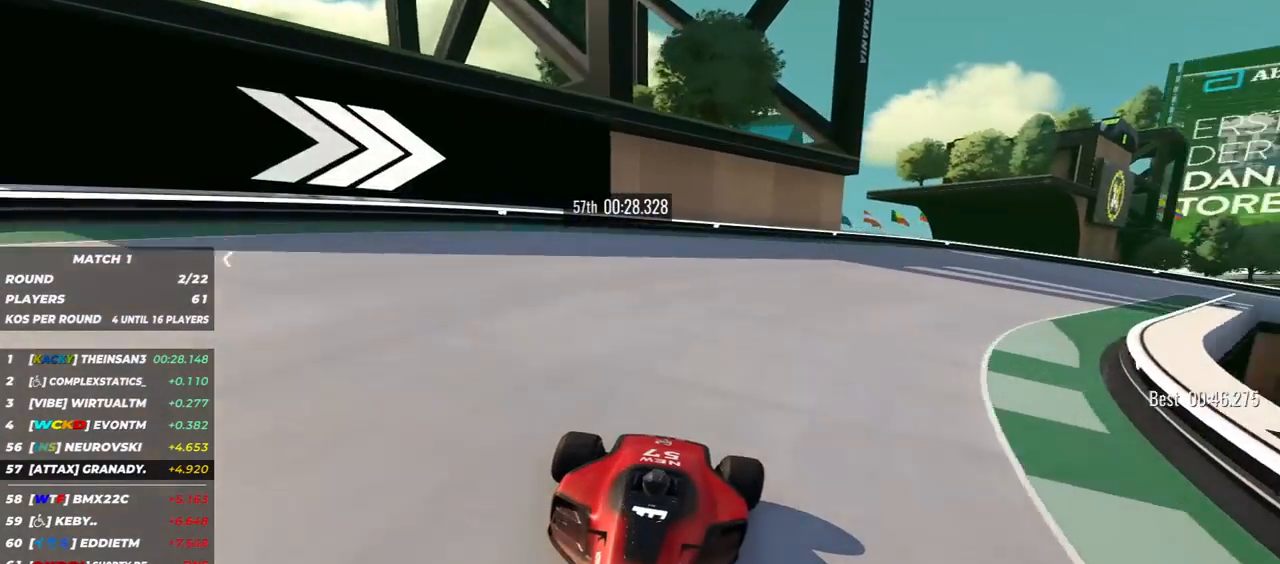
{"keys": ["down", "left"], "events": [[333, "left", "up"], [367, "left", "down"]]}
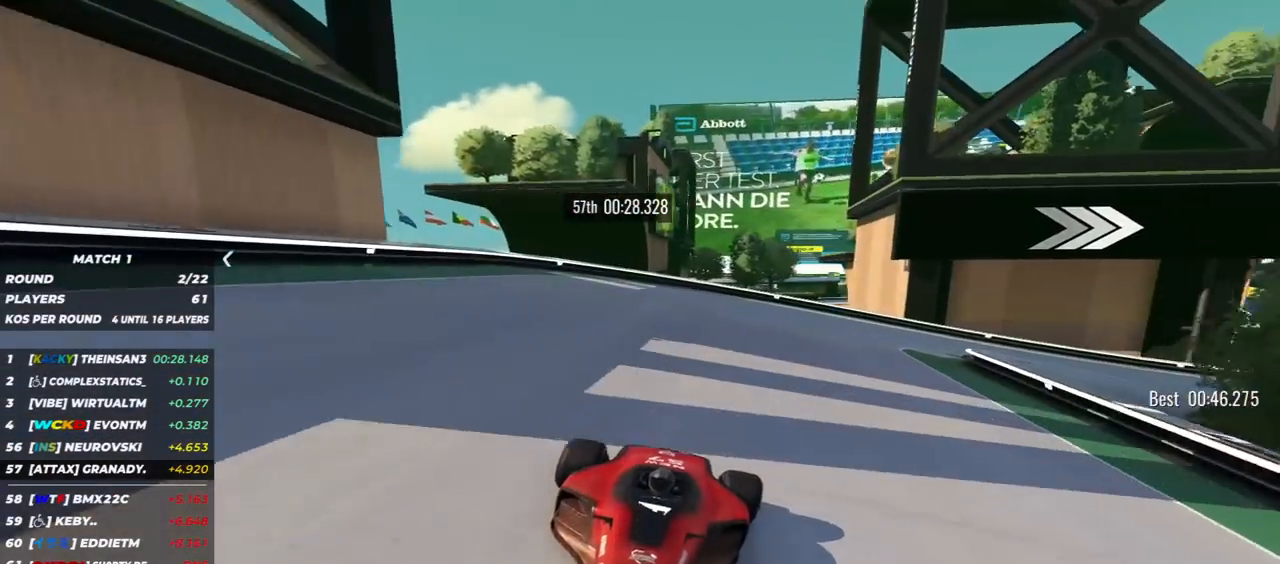
{"keys": ["down", "left"], "events": []}
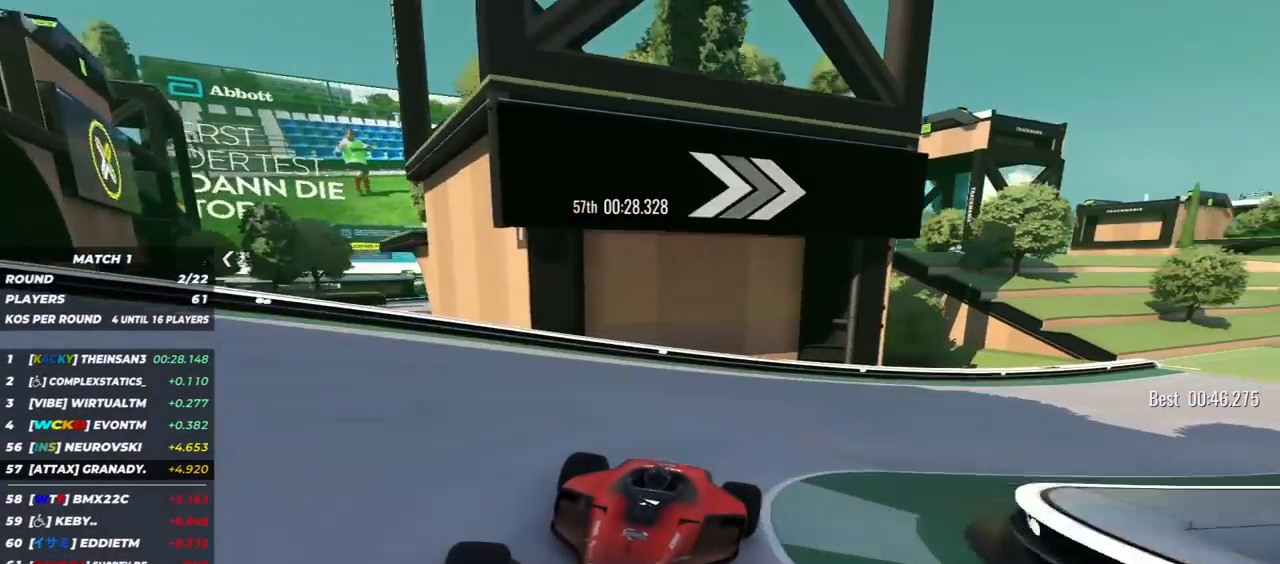
{"keys": ["down", "left"], "events": []}
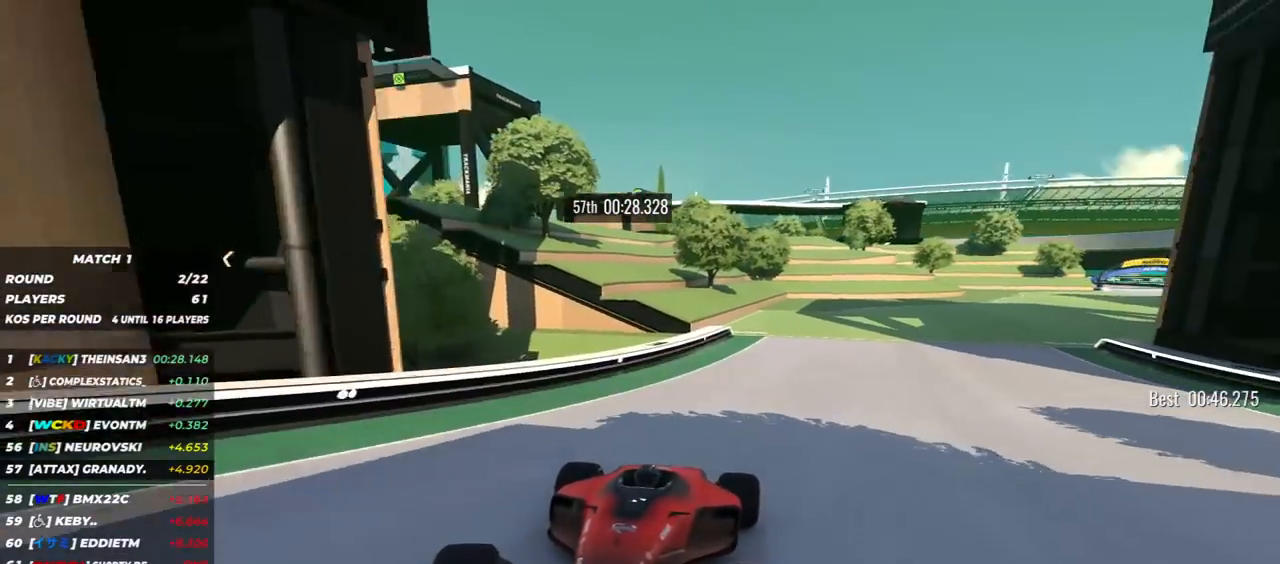
{"keys": ["down"], "events": [[83, "left", "up"], [233, "left", "down"], [350, "left", "up"]]}
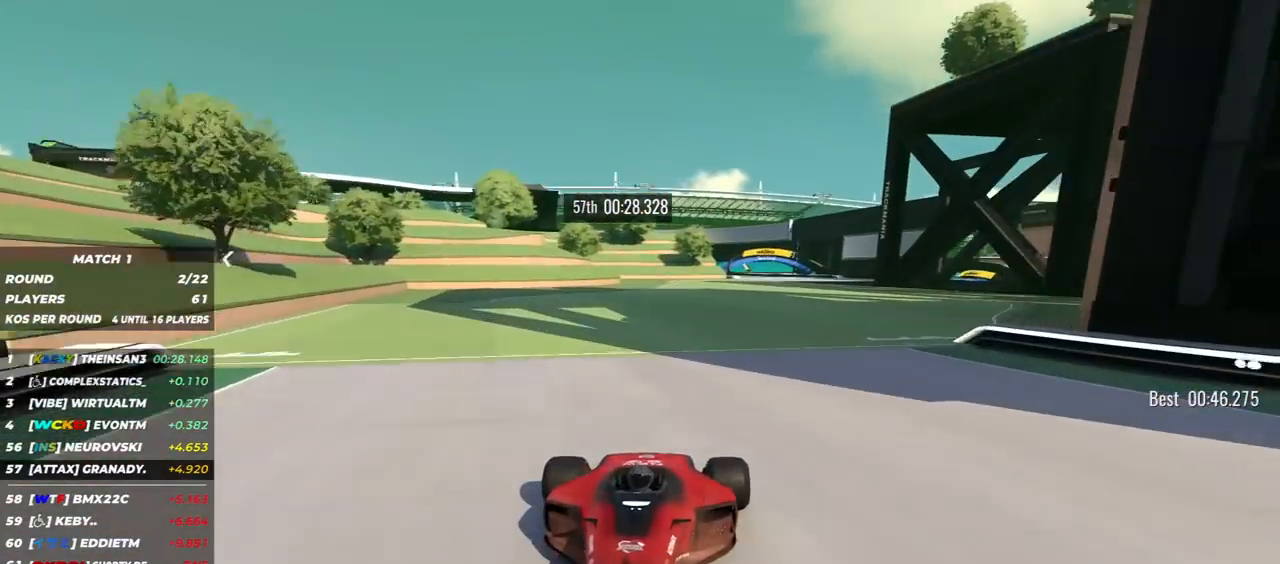
{"keys": ["down"], "events": [[133, "left", "down"], [250, "left", "up"], [367, "left", "down"], [417, "left", "up"]]}
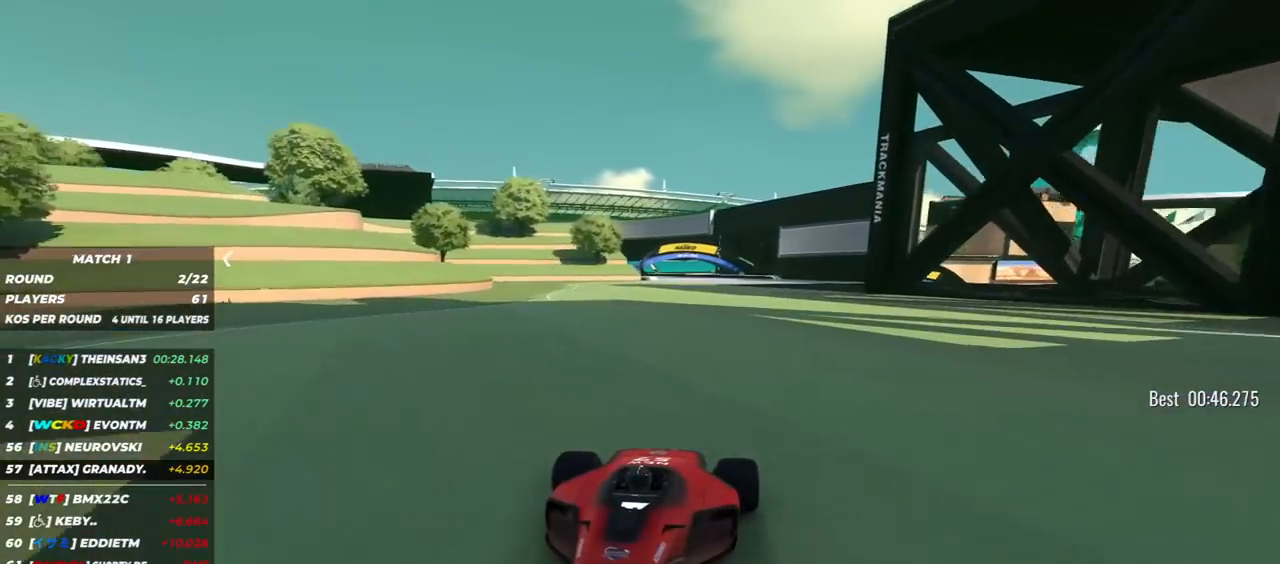
{"keys": ["down", "right"], "events": [[400, "right", "down"]]}
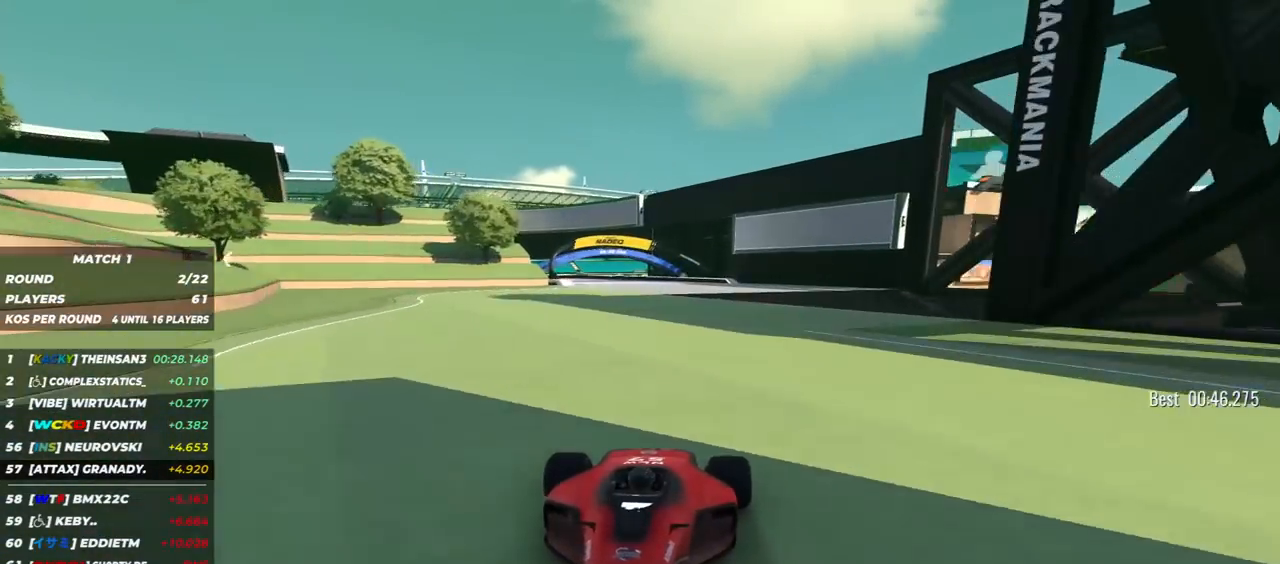
{"keys": ["down"], "events": [[100, "right", "up"], [400, "left", "down"], [500, "left", "up"]]}
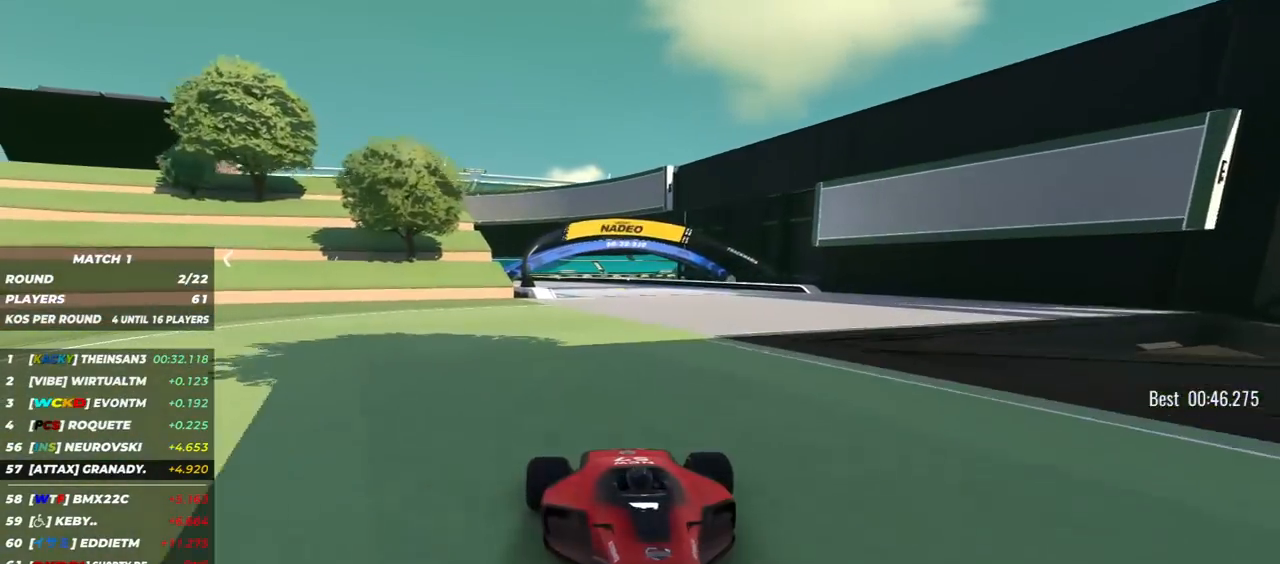
{"keys": ["down"], "events": [[117, "left", "down"], [200, "left", "up"]]}
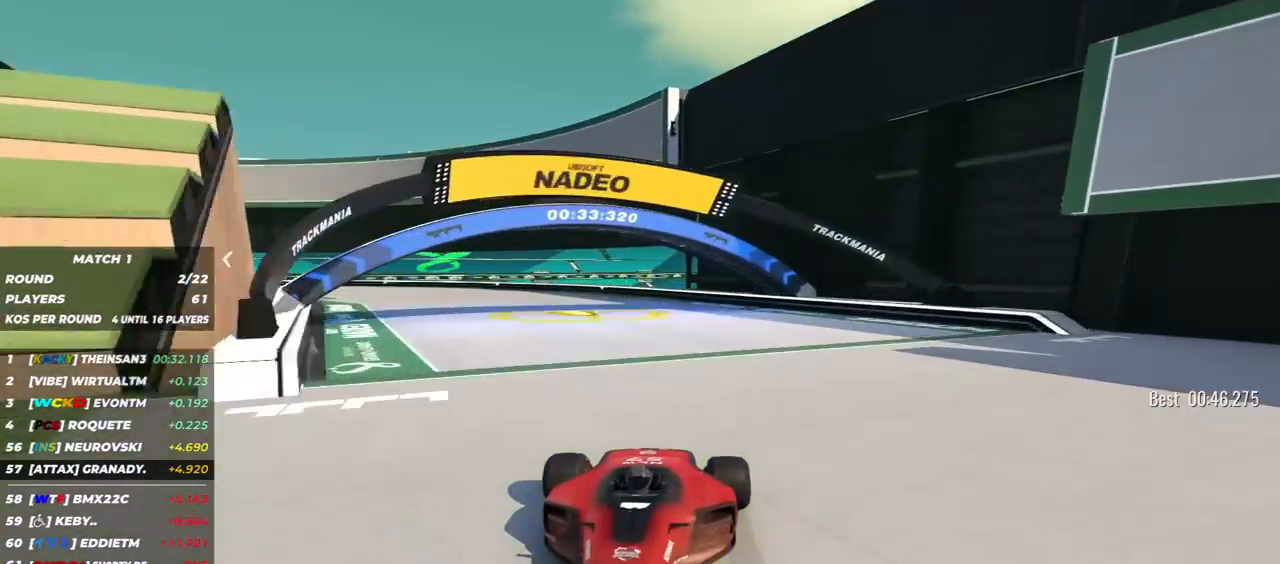
{"keys": ["down", "right"], "events": [[33, "right", "down"]]}
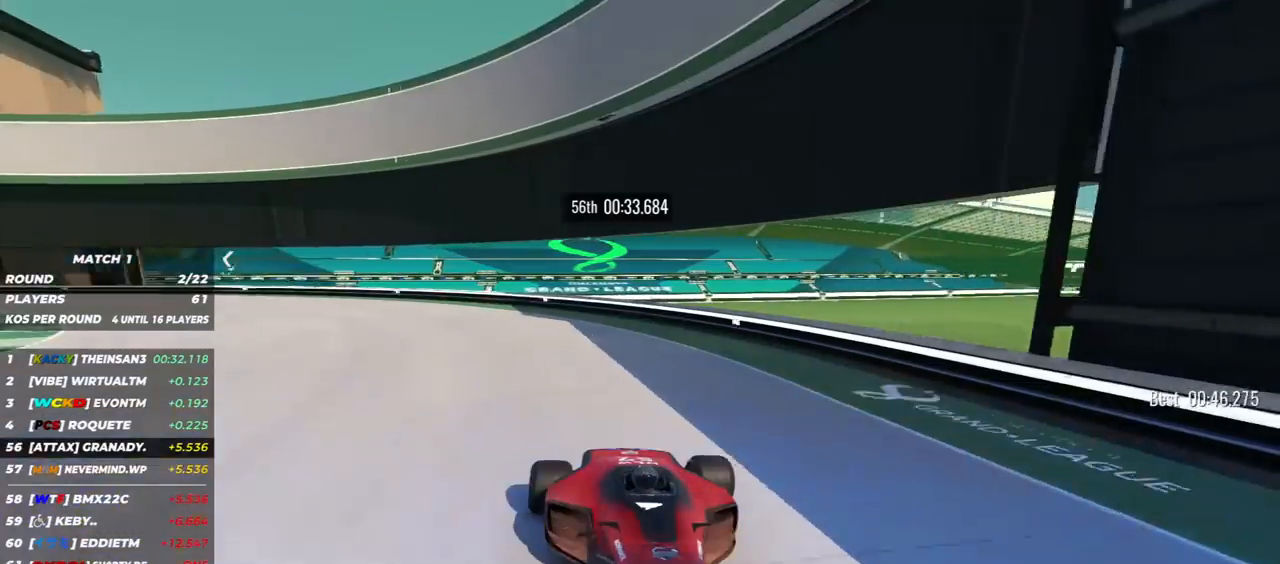
{"keys": ["down", "right"], "events": []}
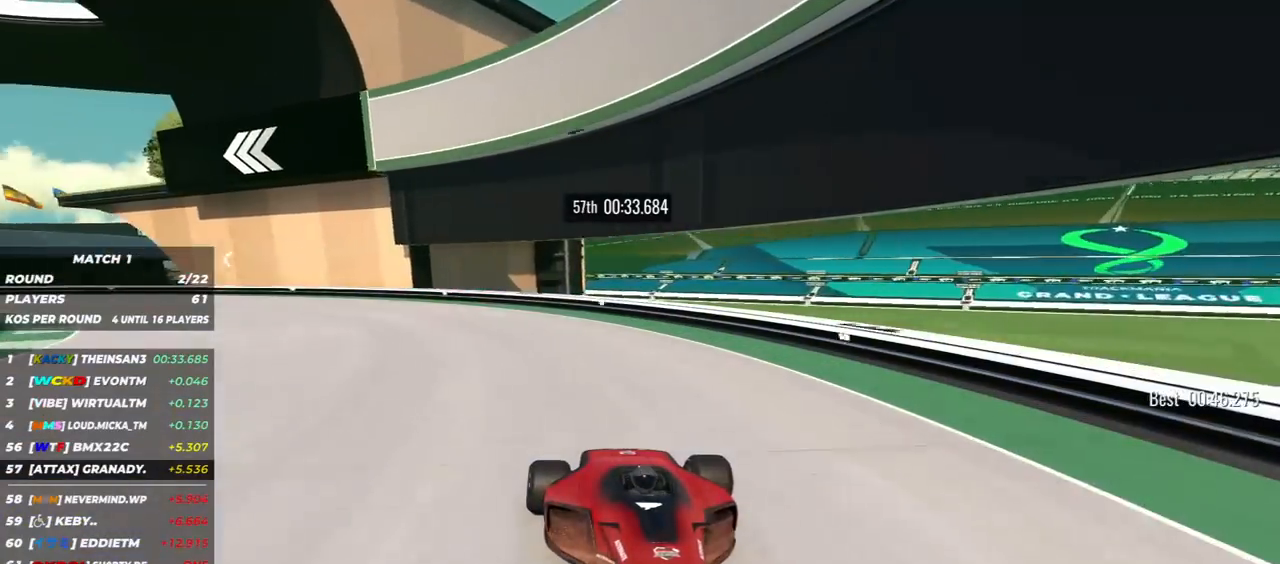
{"keys": ["down", "right"], "events": []}
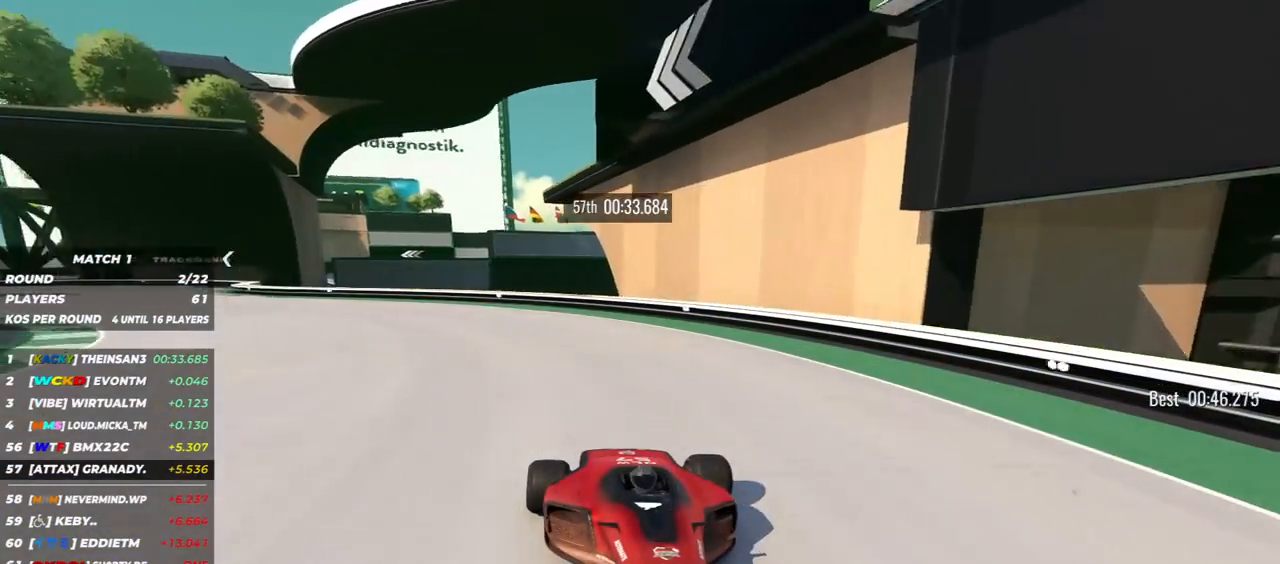
{"keys": ["down"], "events": [[333, "right", "up"]]}
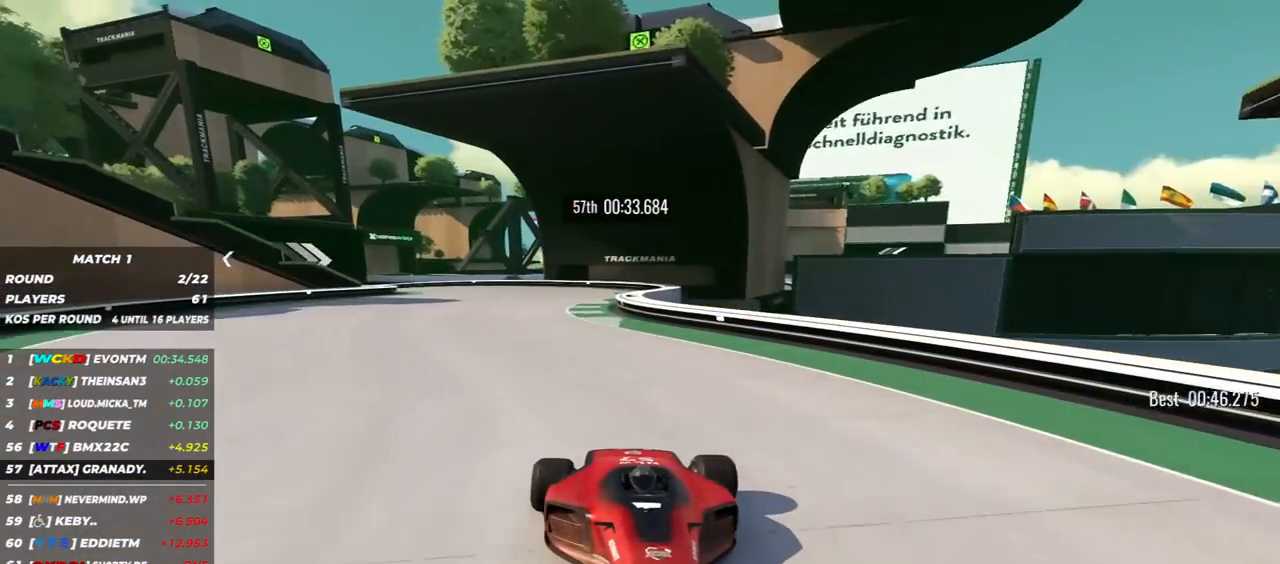
{"keys": ["down", "right"], "events": [[183, "right", "down"], [317, "right", "up"], [400, "right", "down"]]}
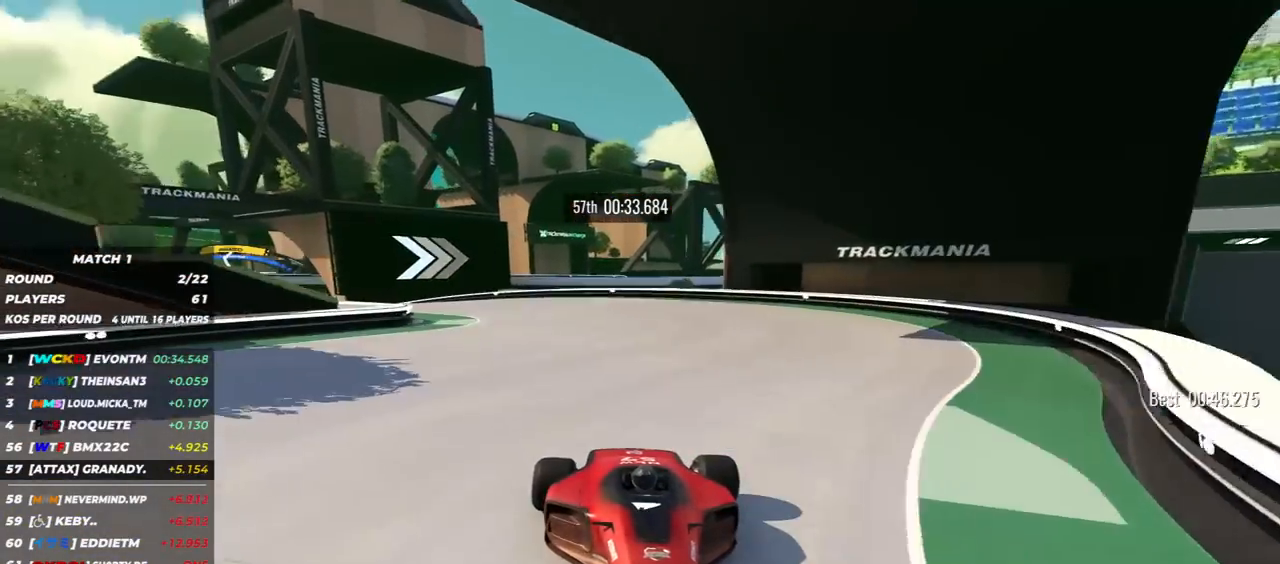
{"keys": ["down", "right"], "events": [[200, "right", "up"], [300, "right", "down"]]}
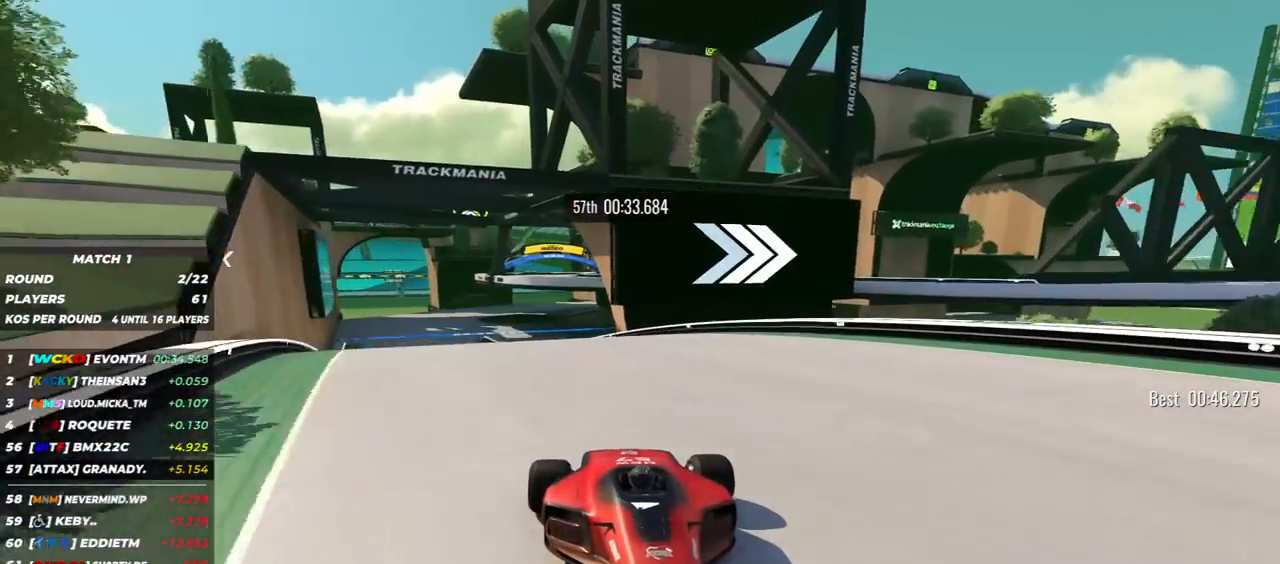
{"keys": ["down"], "events": [[100, "right", "up"]]}
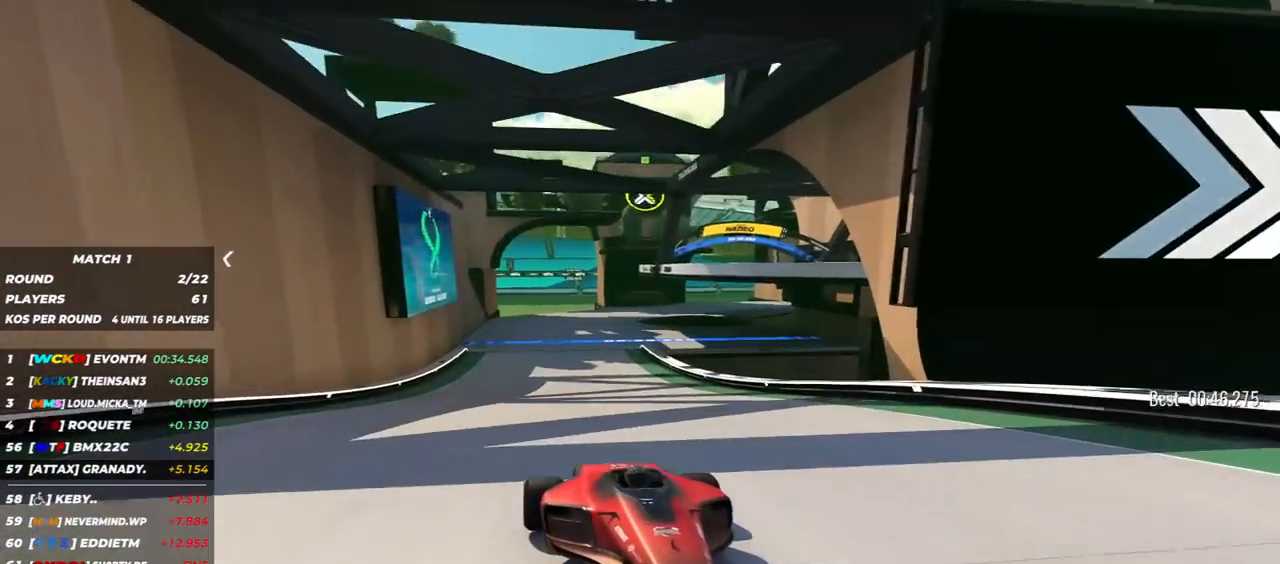
{"keys": ["down"], "events": [[33, "right", "down"], [100, "right", "up"], [383, "right", "down"], [467, "right", "up"]]}
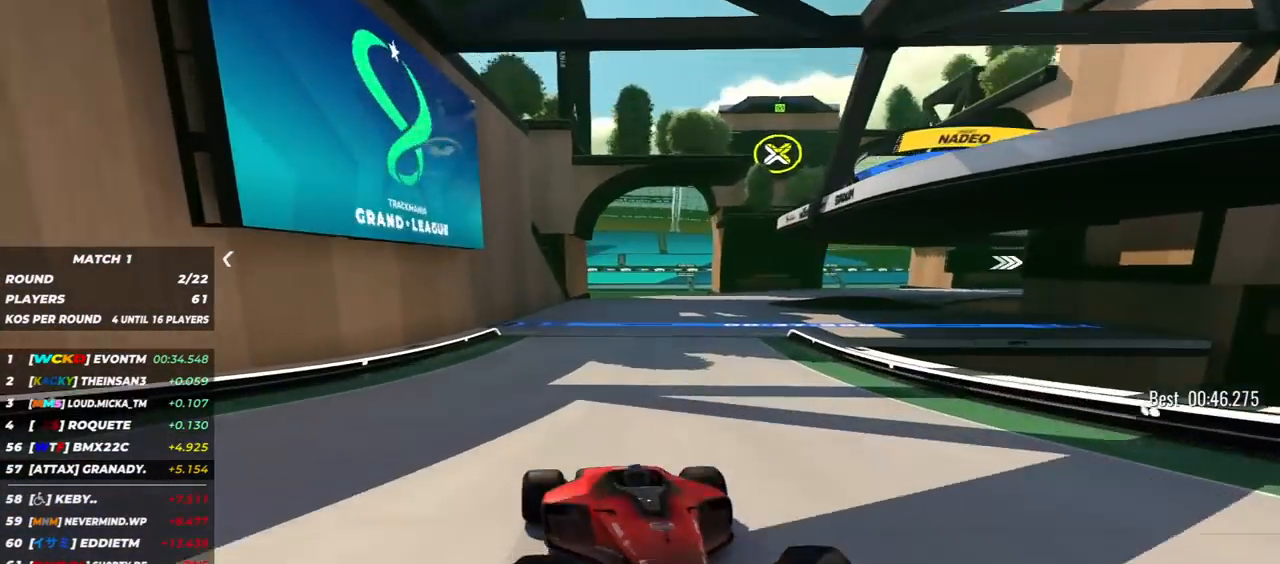
{"keys": ["down", "left"], "events": [[83, "right", "down"], [183, "right", "up"], [333, "left", "down"]]}
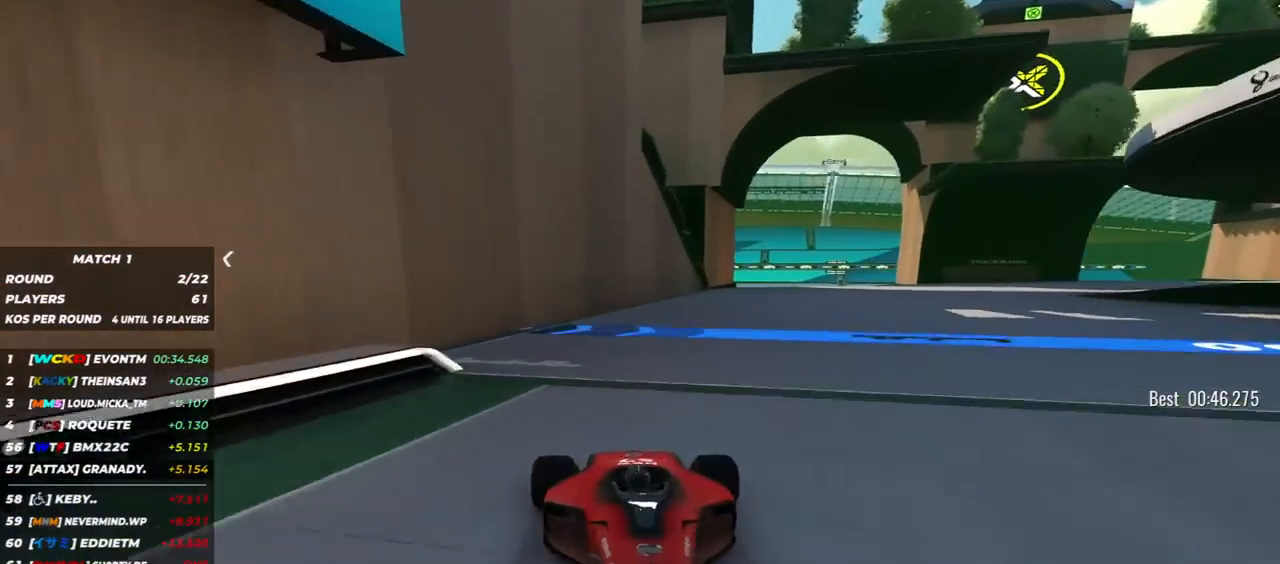
{"keys": ["down"], "events": [[500, "left", "up"]]}
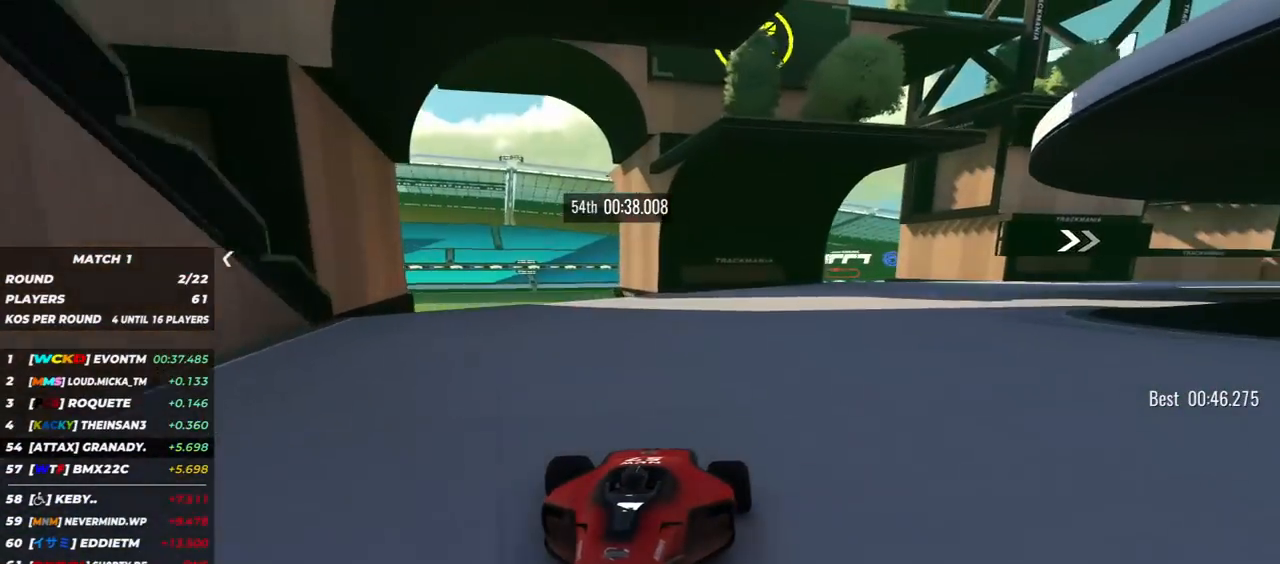
{"keys": ["down", "left"], "events": [[167, "left", "down"], [367, "left", "up"], [500, "left", "down"]]}
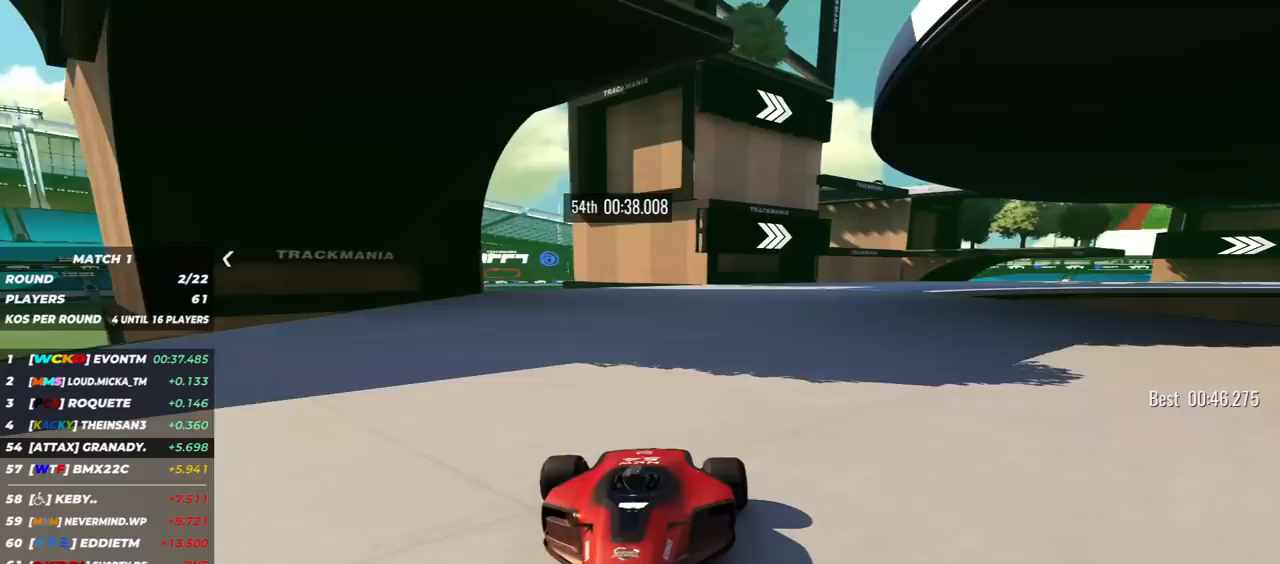
{"keys": ["down"], "events": [[167, "left", "up"], [333, "left", "down"], [467, "left", "up"]]}
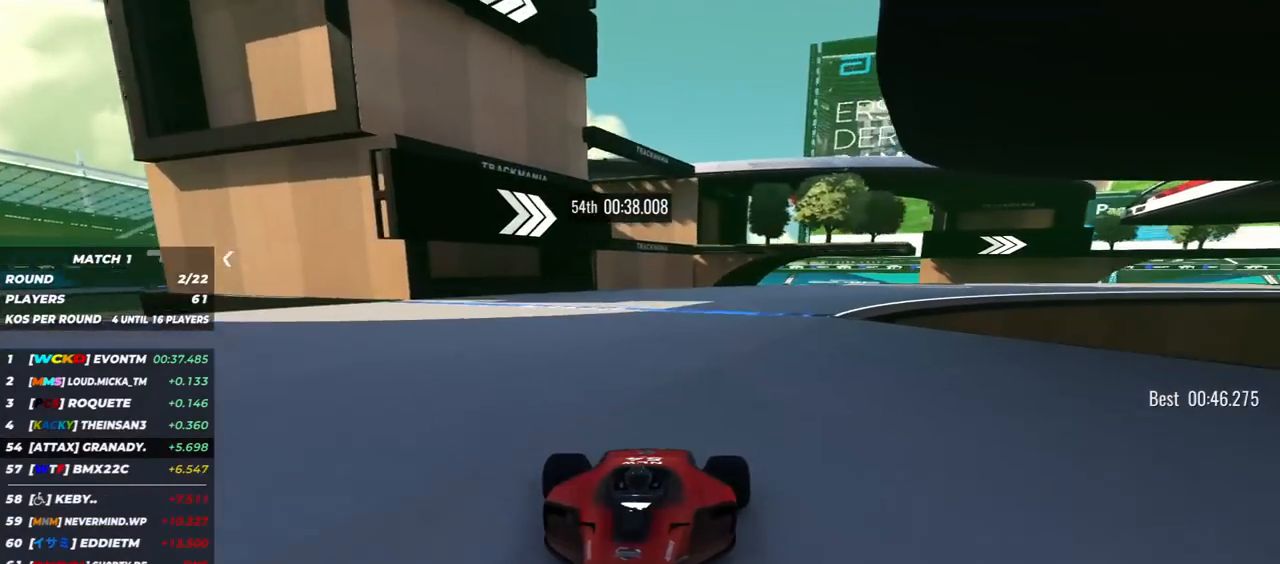
{"keys": ["down"], "events": [[67, "left", "down"], [483, "left", "up"]]}
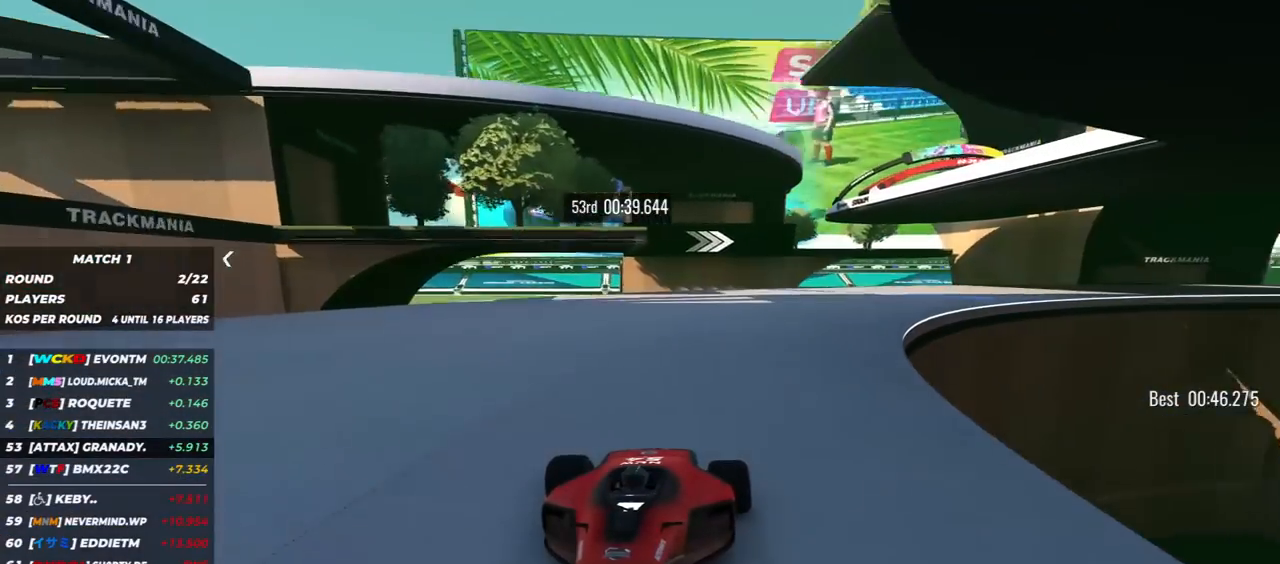
{"keys": ["down", "left"], "events": [[83, "left", "down"], [383, "left", "up"], [450, "left", "down"]]}
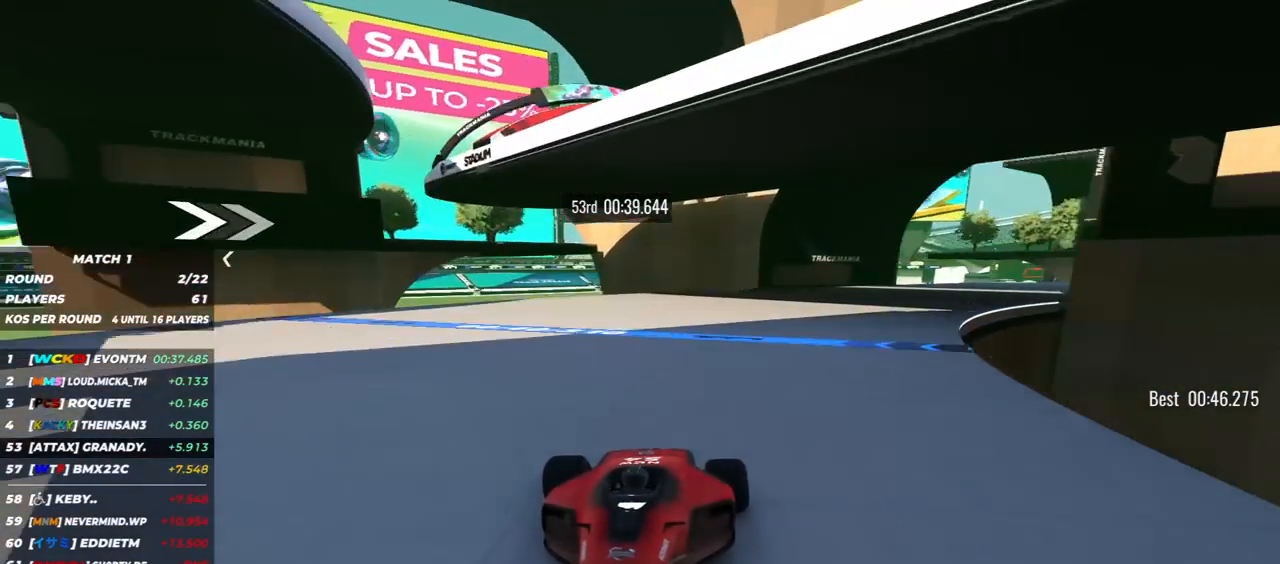
{"keys": ["down", "left"], "events": [[267, "left", "up"], [333, "left", "down"]]}
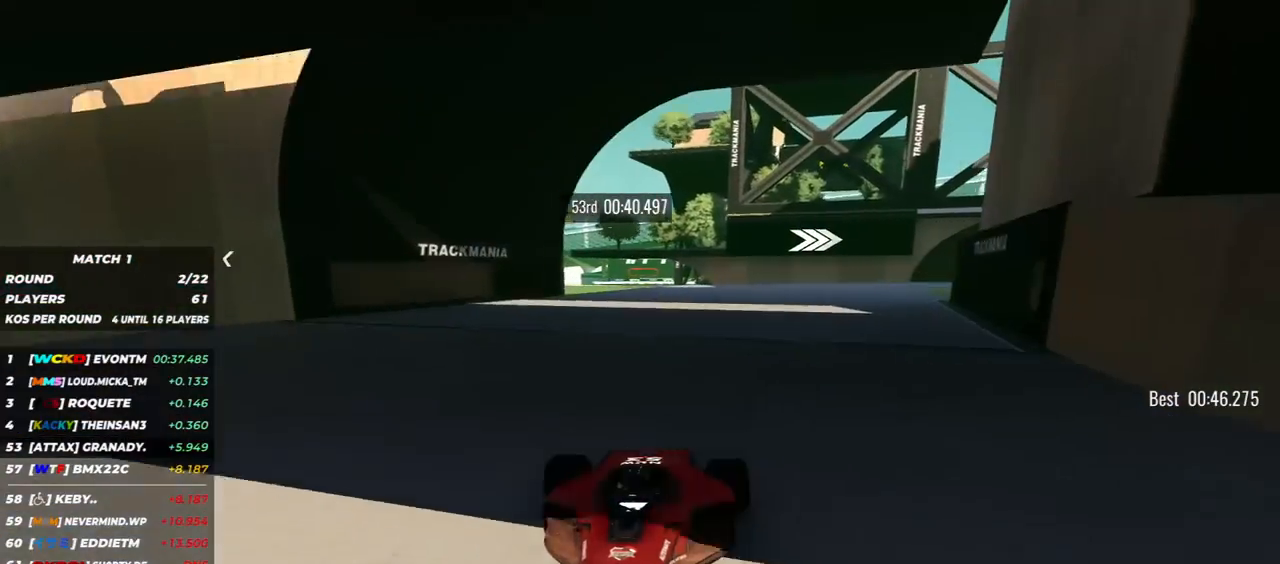
{"keys": ["down"], "events": [[133, "left", "up"], [233, "left", "down"], [417, "left", "up"]]}